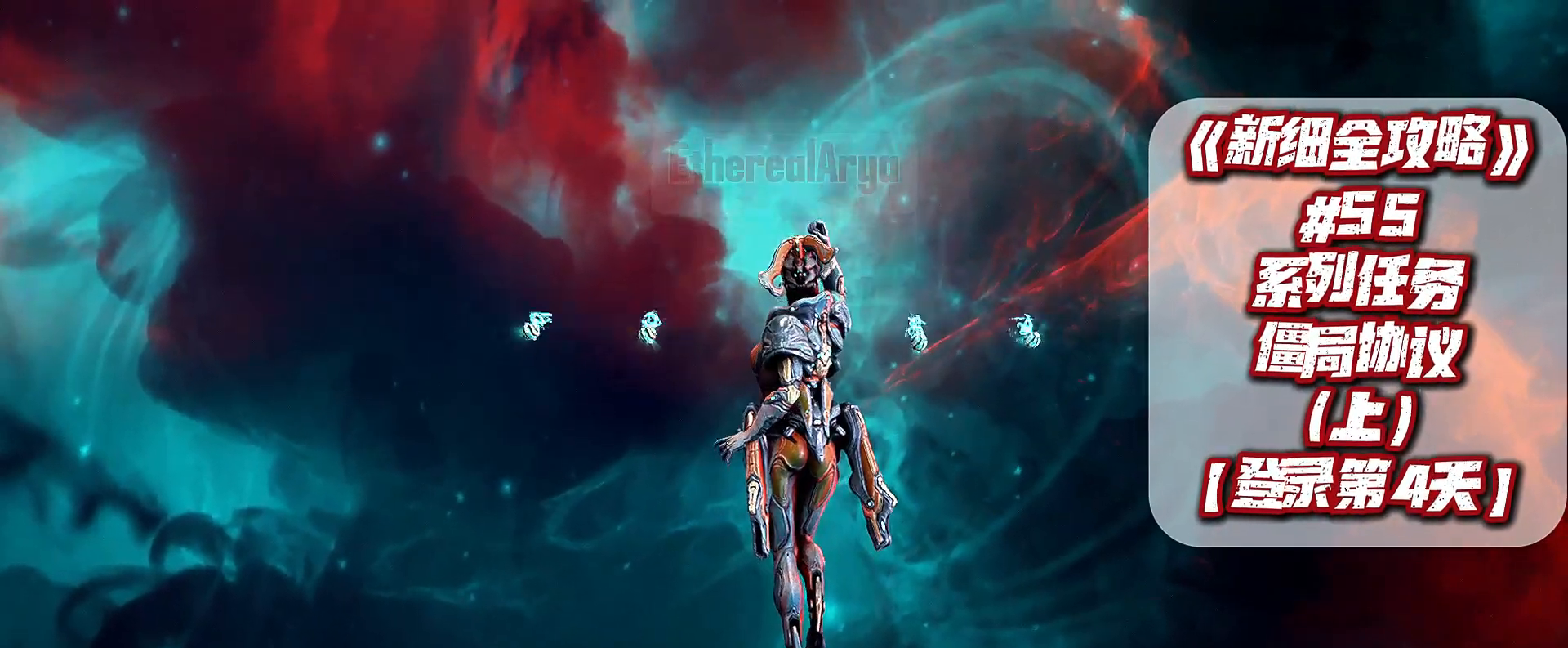
Gameplay with a controller (Xbox layout); each line is a JSON object with the inputs held at the frame after it. "events" lists button and stick changes between this image and that frame as [ms after this image, input, new state], when the widget could be followed in between.
{"buttons": [], "left_stick": "center", "right_stick": "center", "events": [[67, "left_stick", "right"], [367, "left_stick", "center"]]}
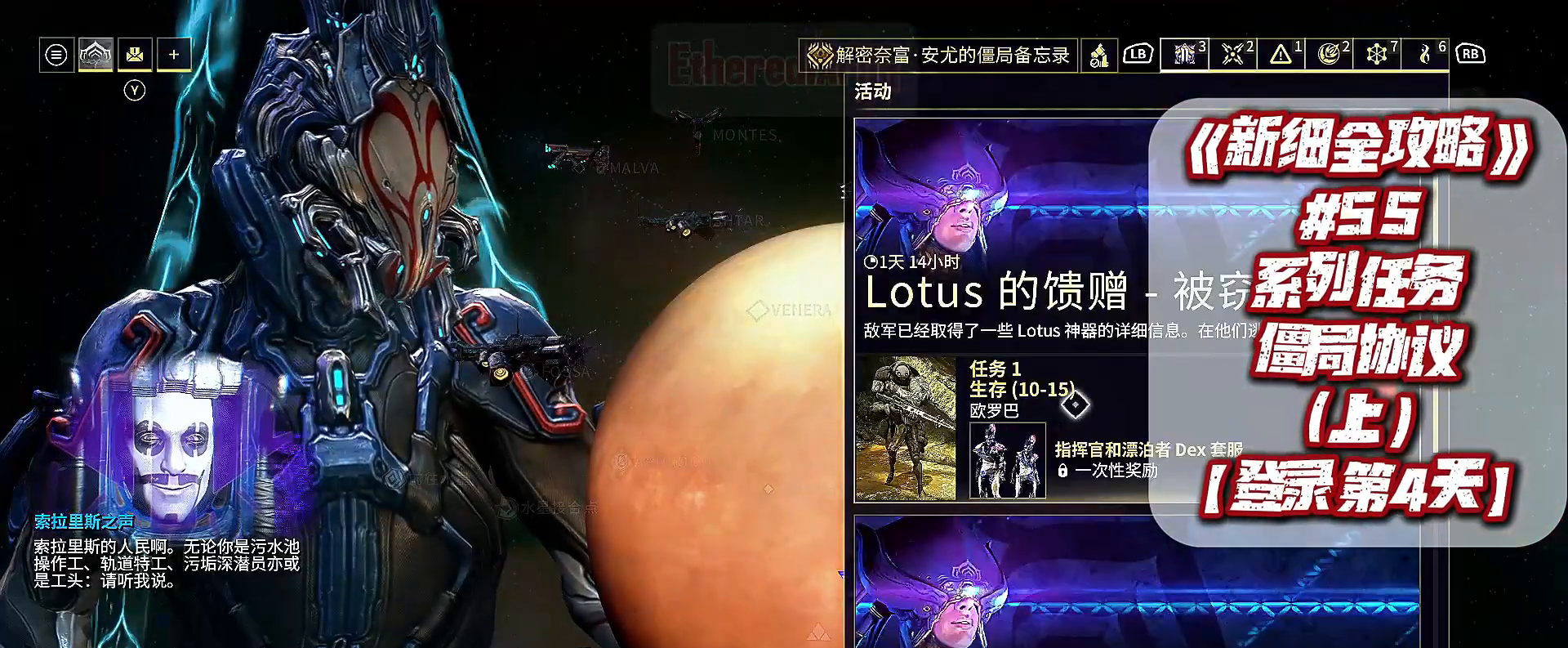
{"buttons": [], "left_stick": "center", "right_stick": "center", "events": []}
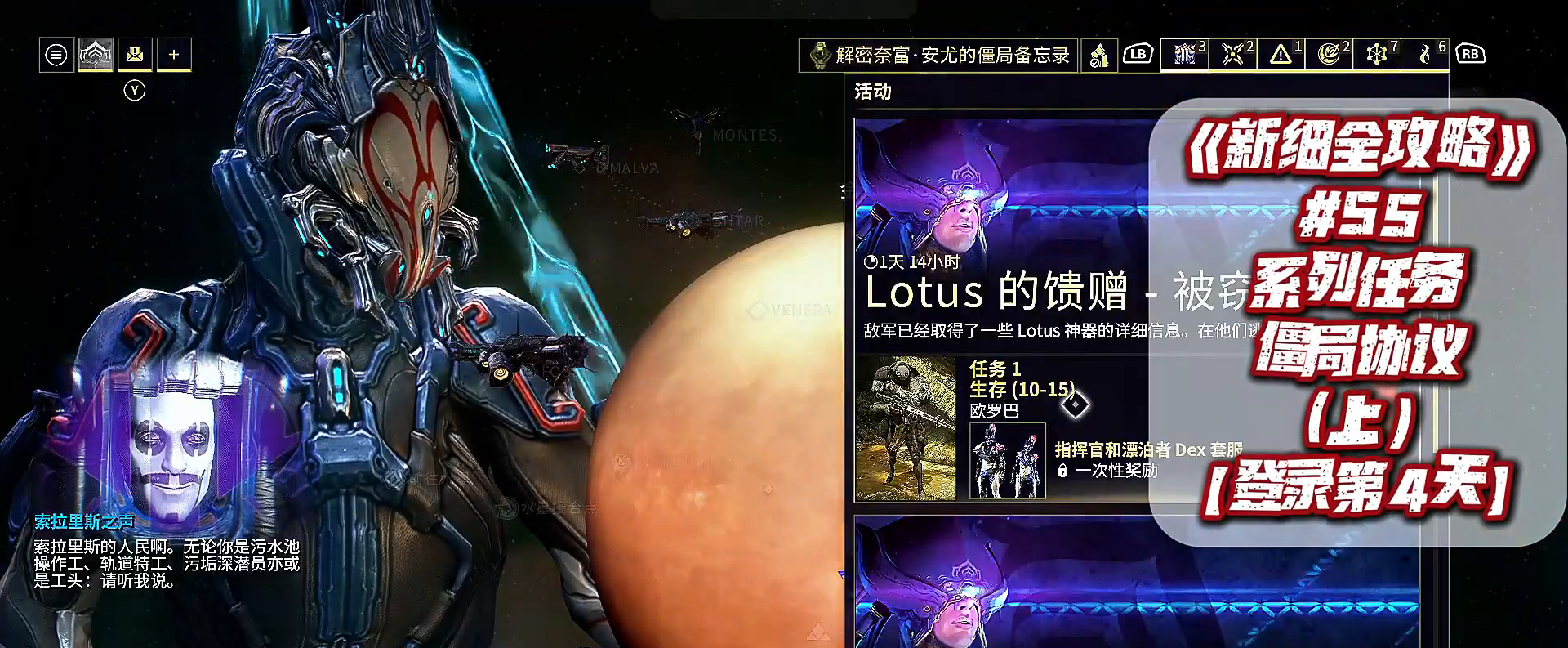
{"buttons": [], "left_stick": "center", "right_stick": "center", "events": [[233, "right_stick", "down"], [467, "right_stick", "center"]]}
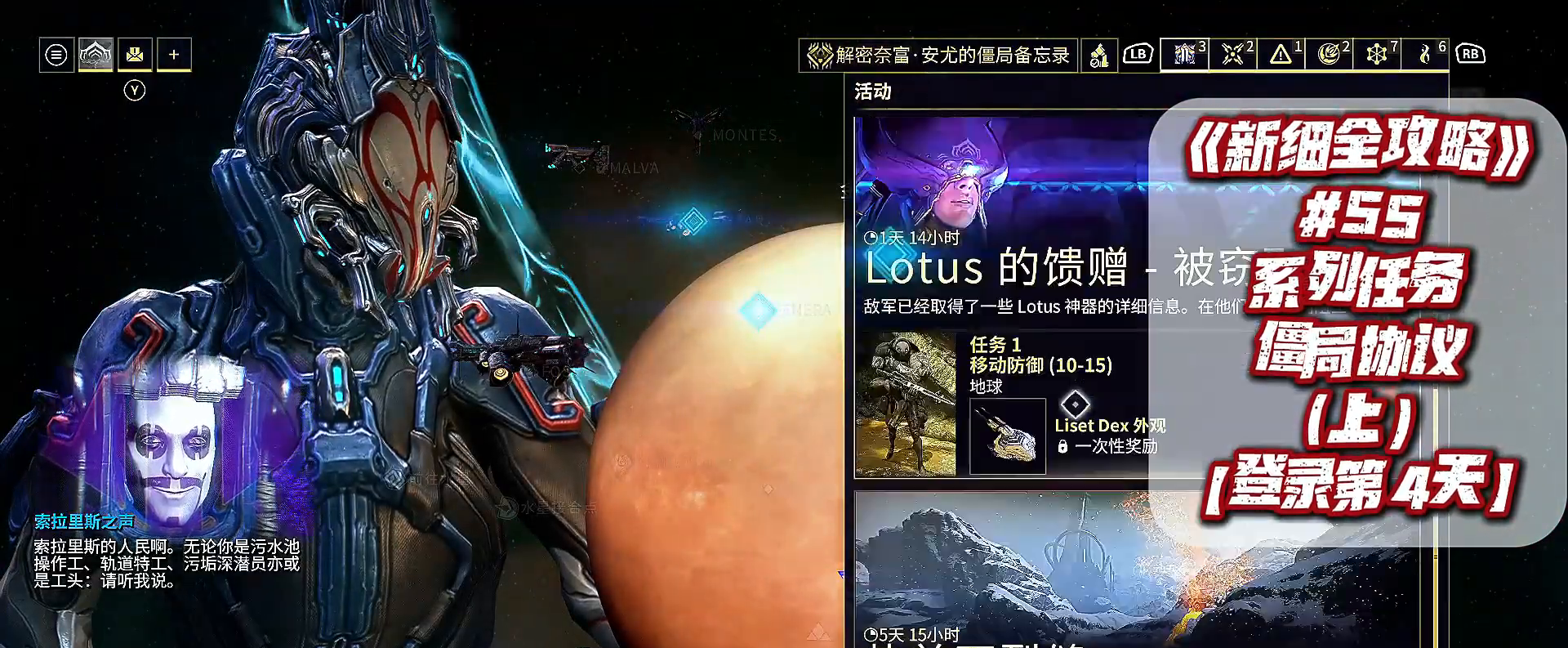
{"buttons": [], "left_stick": "center", "right_stick": "center", "events": []}
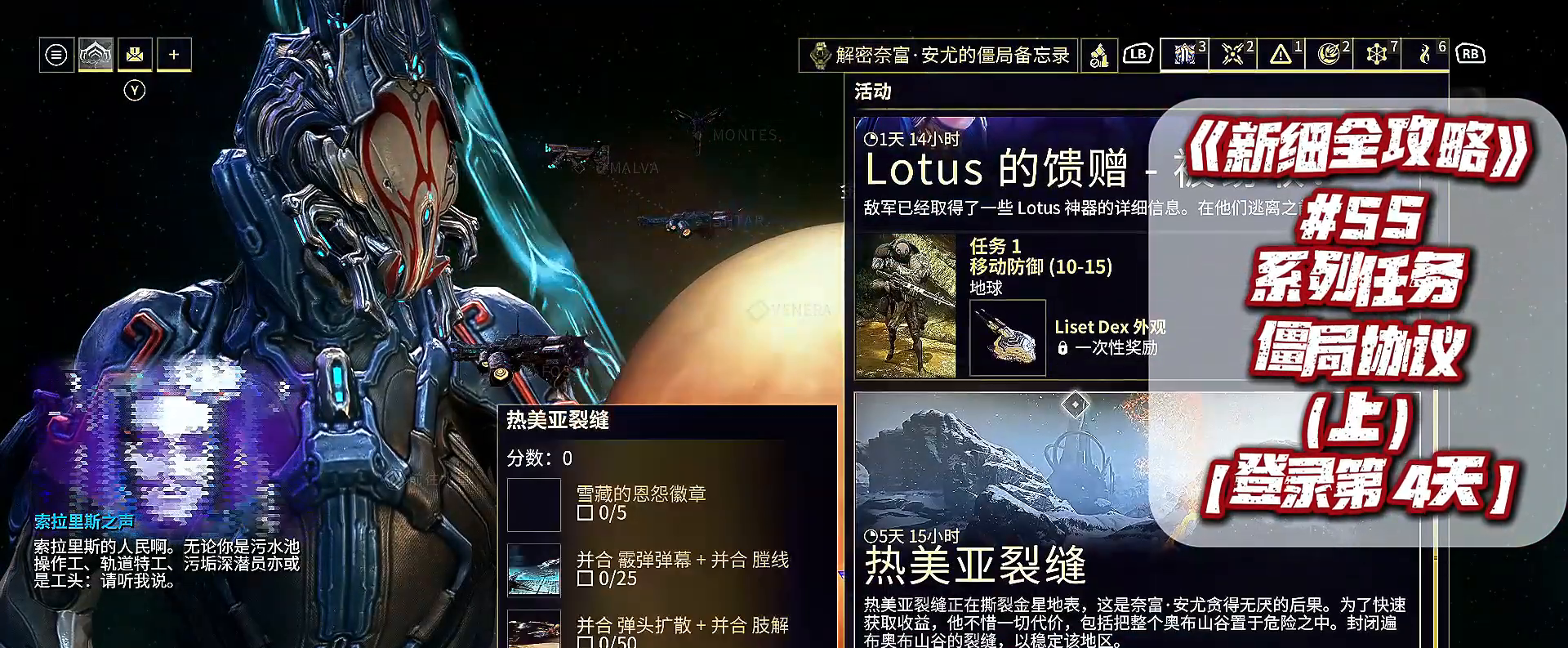
{"buttons": [], "left_stick": "center", "right_stick": "center", "events": []}
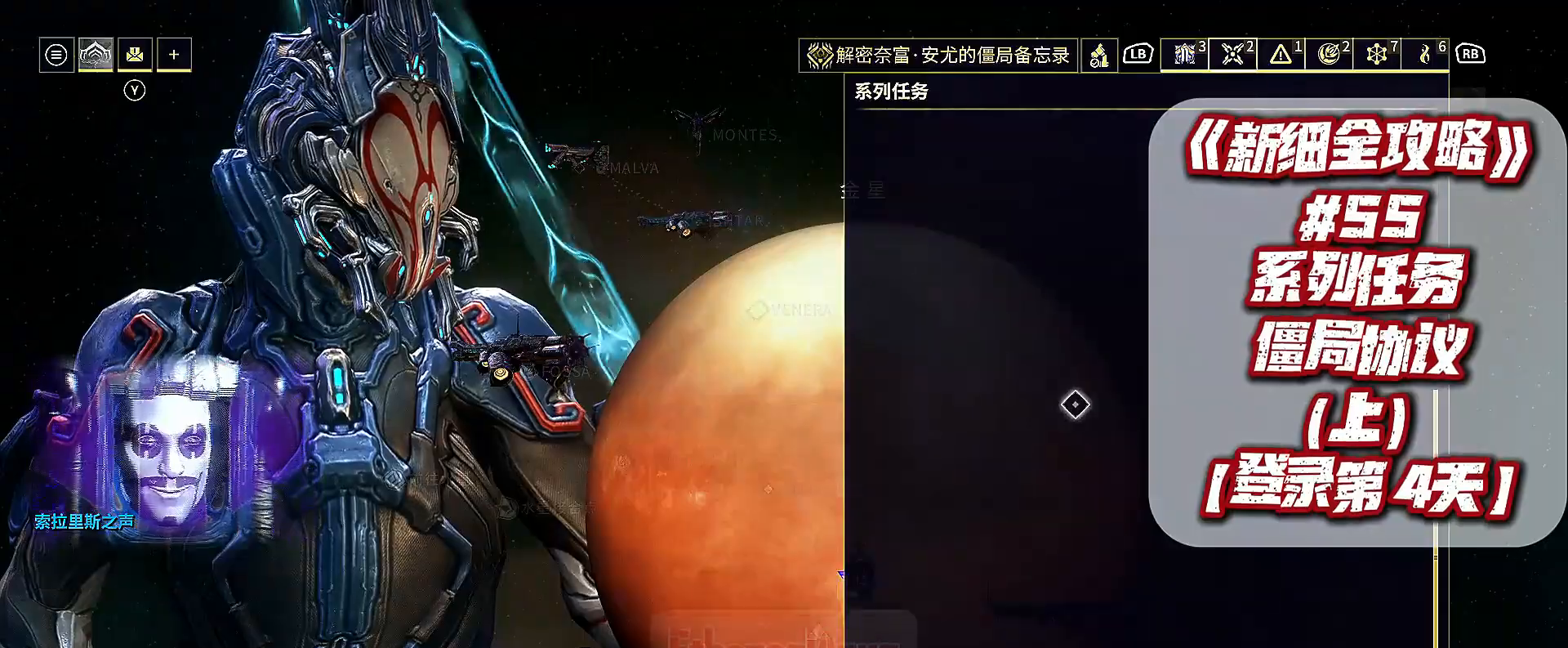
{"buttons": [], "left_stick": "center", "right_stick": "center", "events": [[133, "left_stick", "up"], [467, "left_stick", "center"]]}
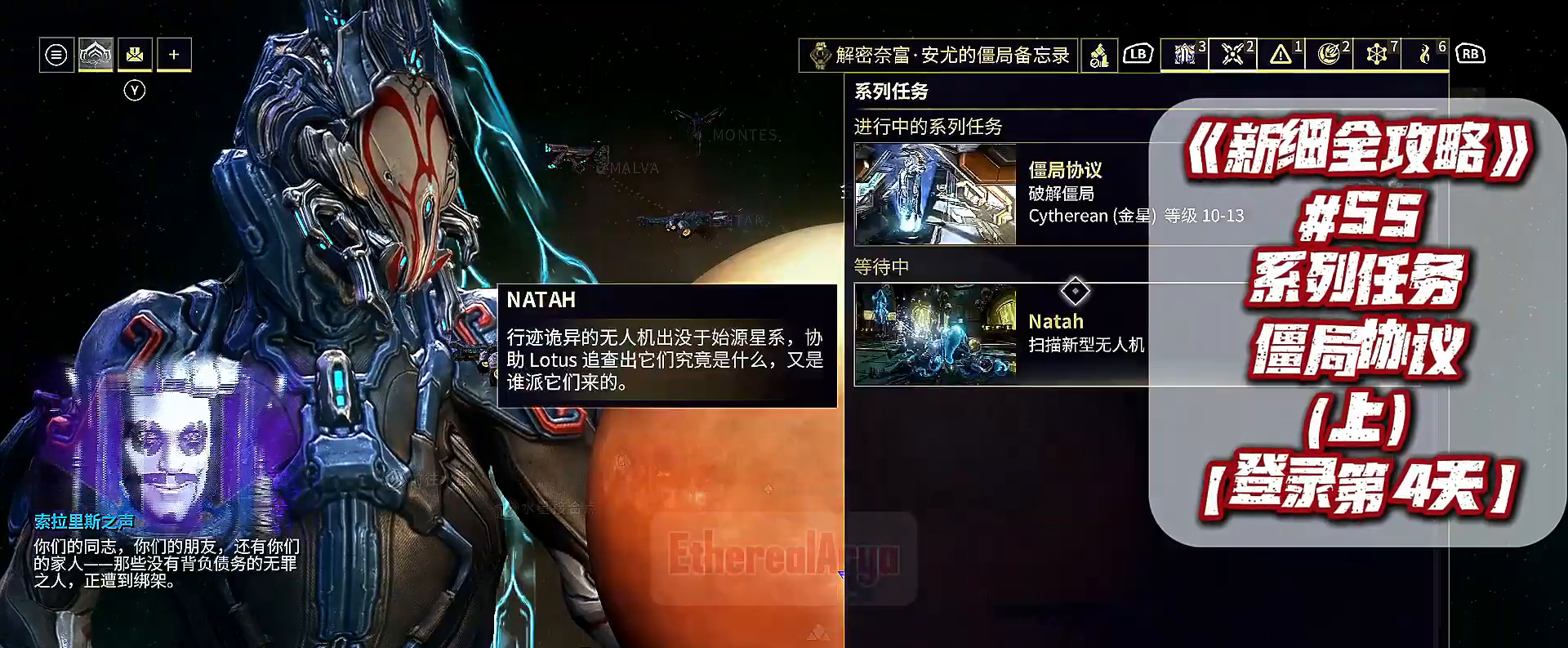
{"buttons": [], "left_stick": "center", "right_stick": "center", "events": [[233, "left_stick", "up"], [500, "left_stick", "center"]]}
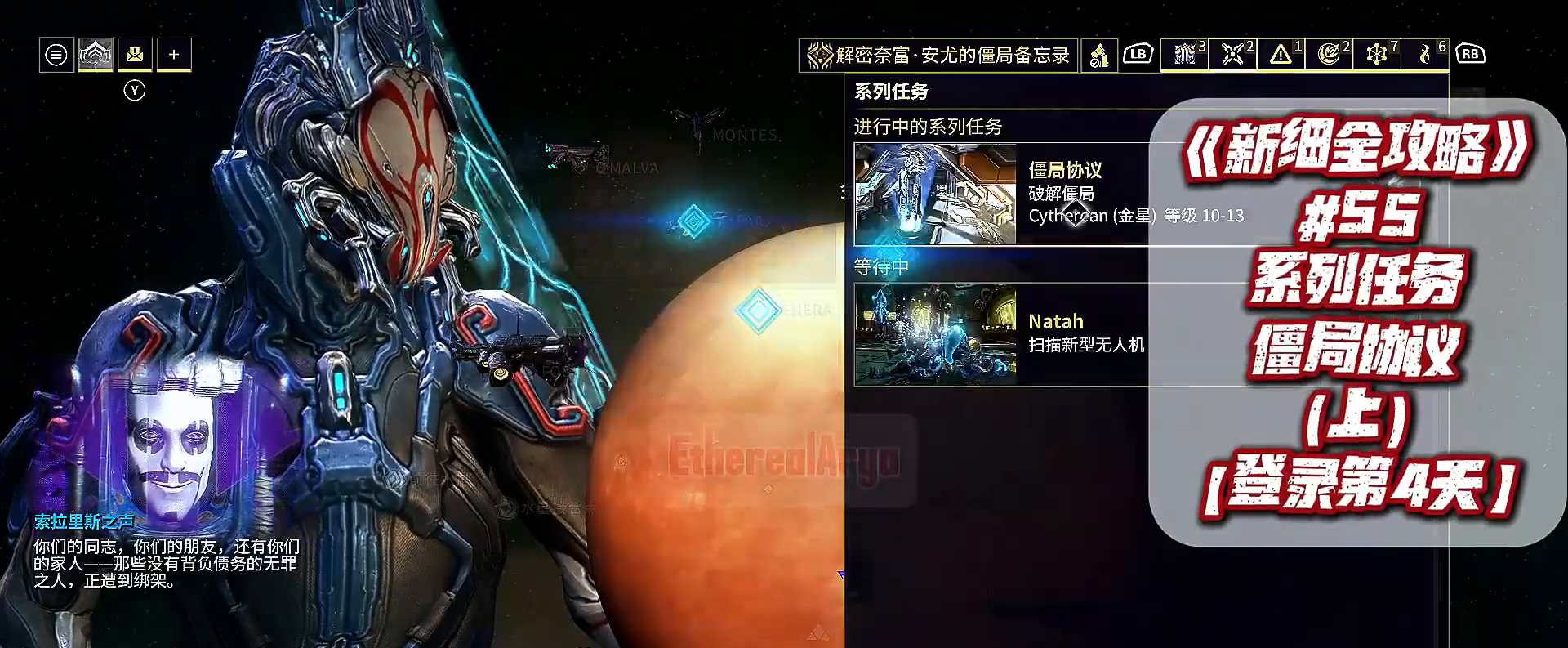
{"buttons": [], "left_stick": "center", "right_stick": "center", "events": []}
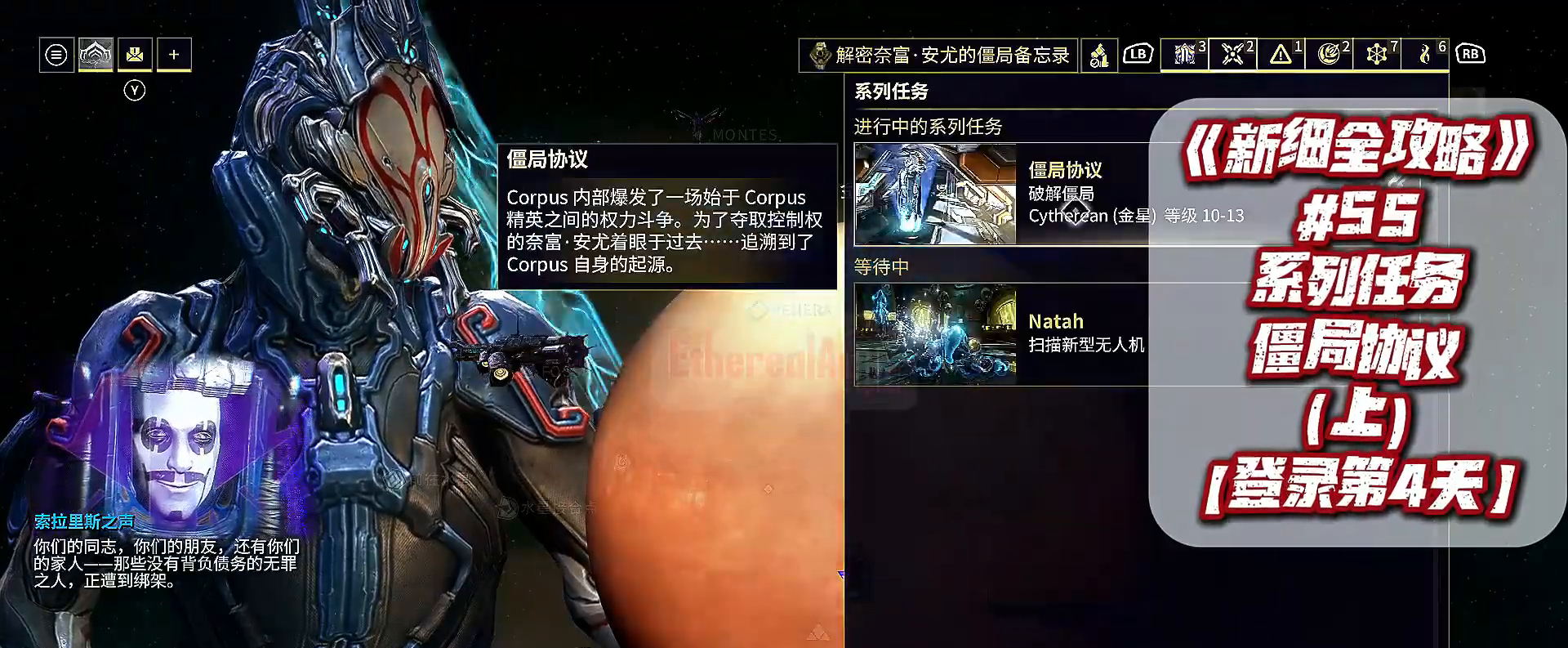
{"buttons": [], "left_stick": "center", "right_stick": "center", "events": []}
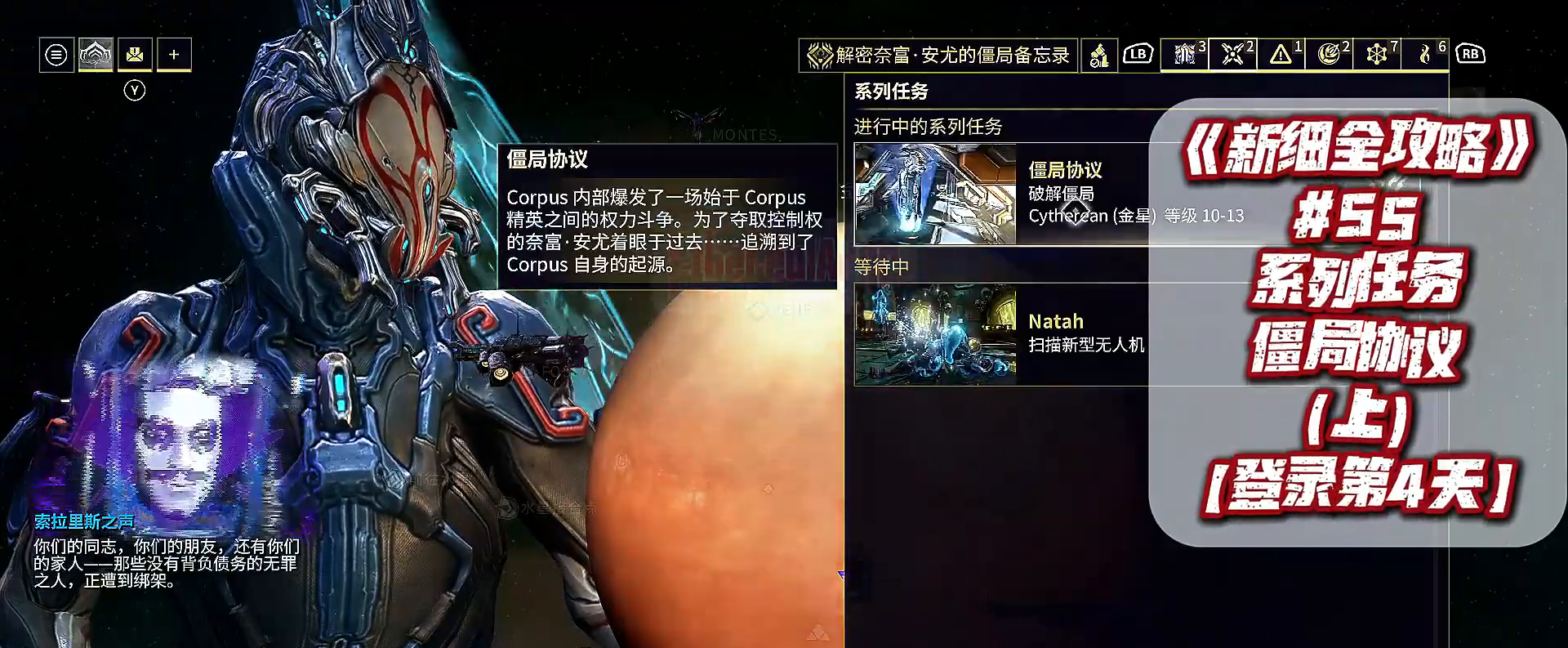
{"buttons": [], "left_stick": "center", "right_stick": "center", "events": []}
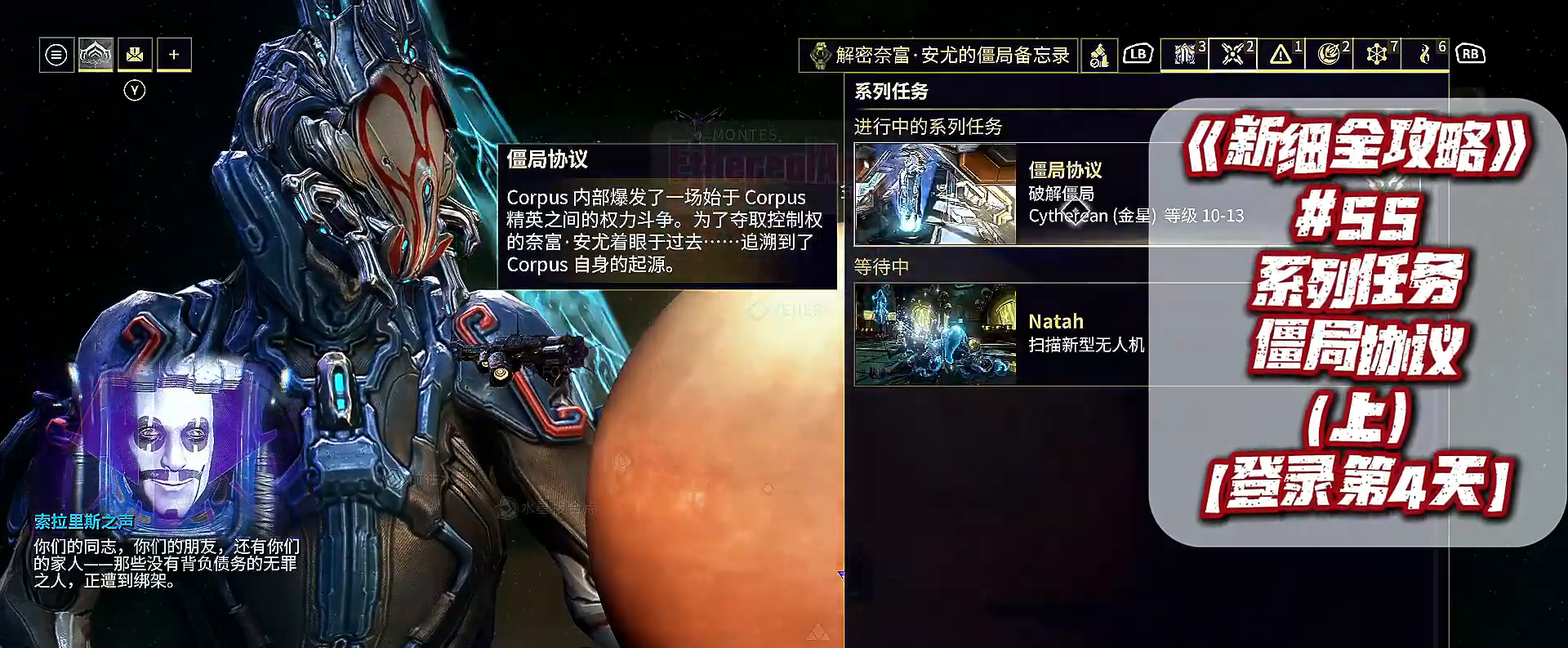
{"buttons": [], "left_stick": "center", "right_stick": "center", "events": [[133, "A", "down"], [233, "A", "up"]]}
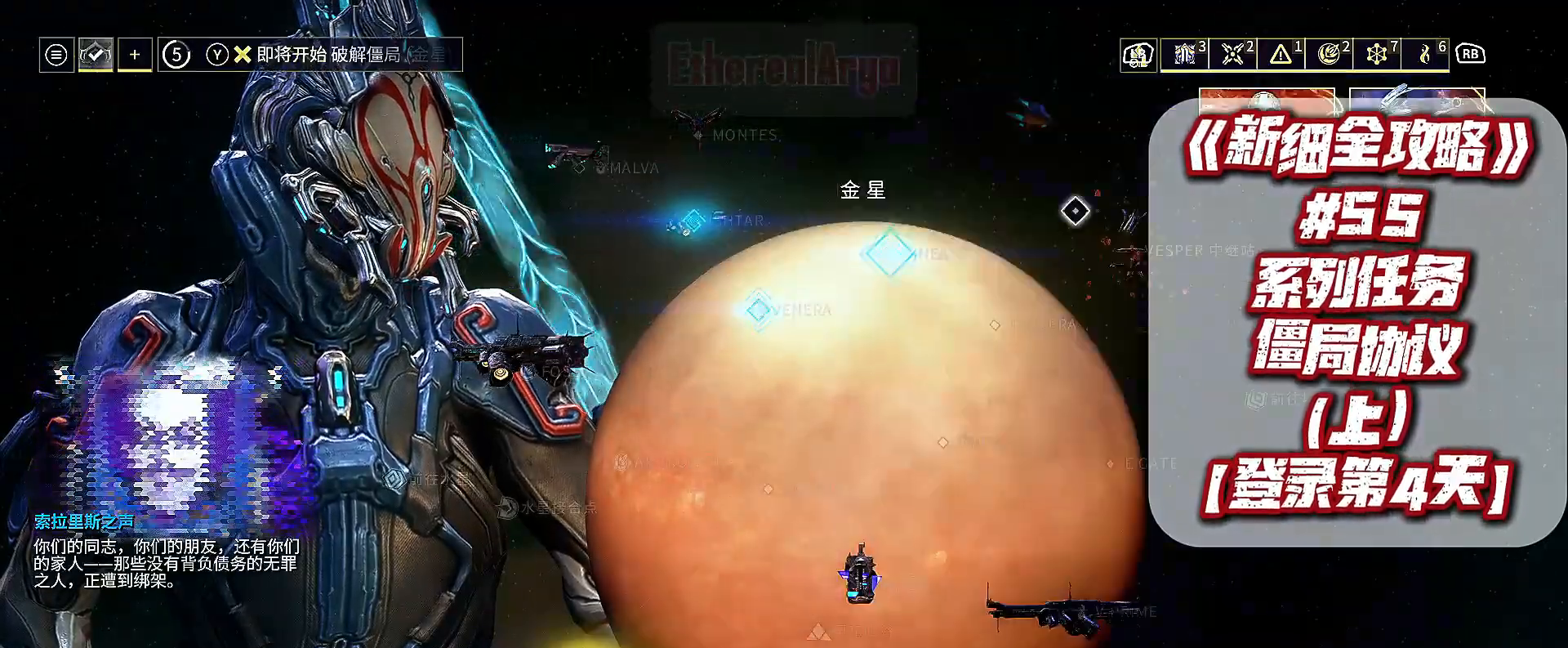
{"buttons": ["L2"], "left_stick": "up-left", "right_stick": "center", "events": [[333, "L2", "down"], [333, "left_stick", "up"], [433, "left_stick", "up-left"]]}
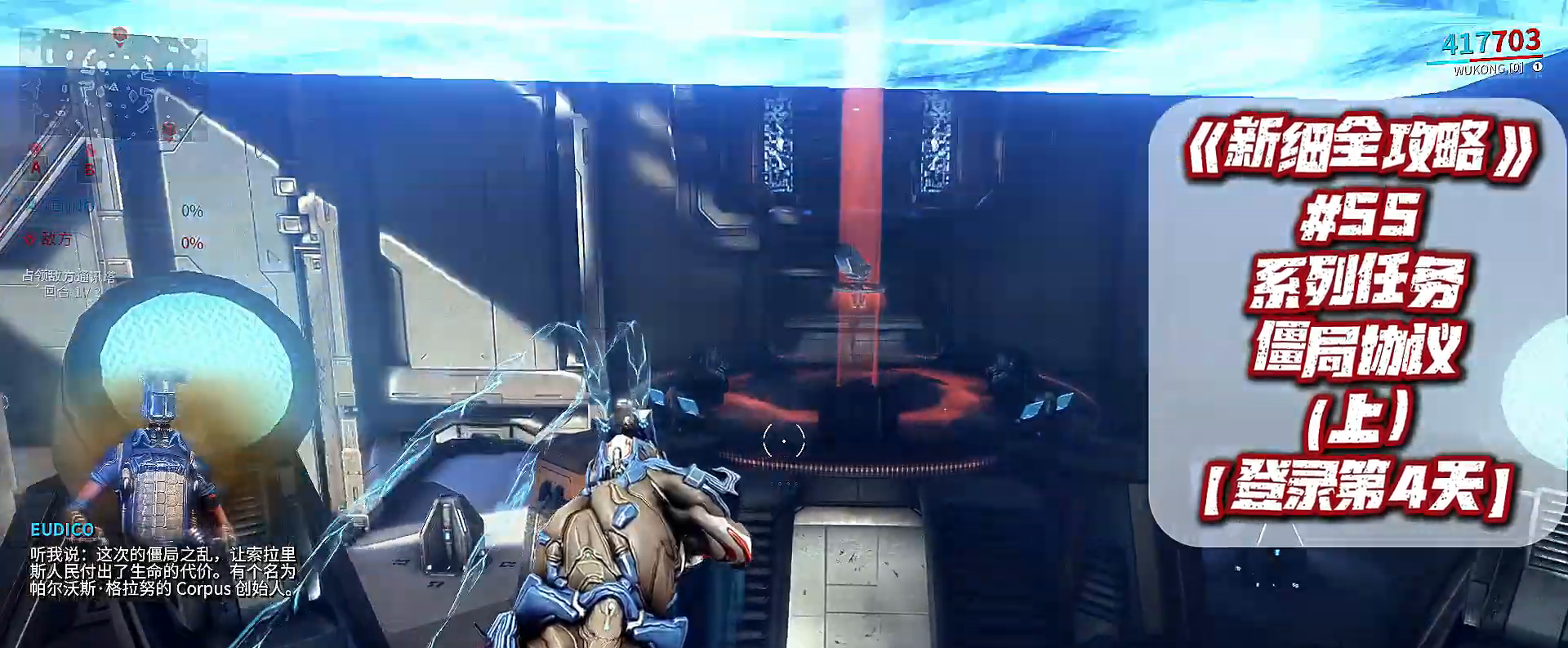
{"buttons": ["L2"], "left_stick": "up", "right_stick": "center", "events": [[333, "left_stick", "up"]]}
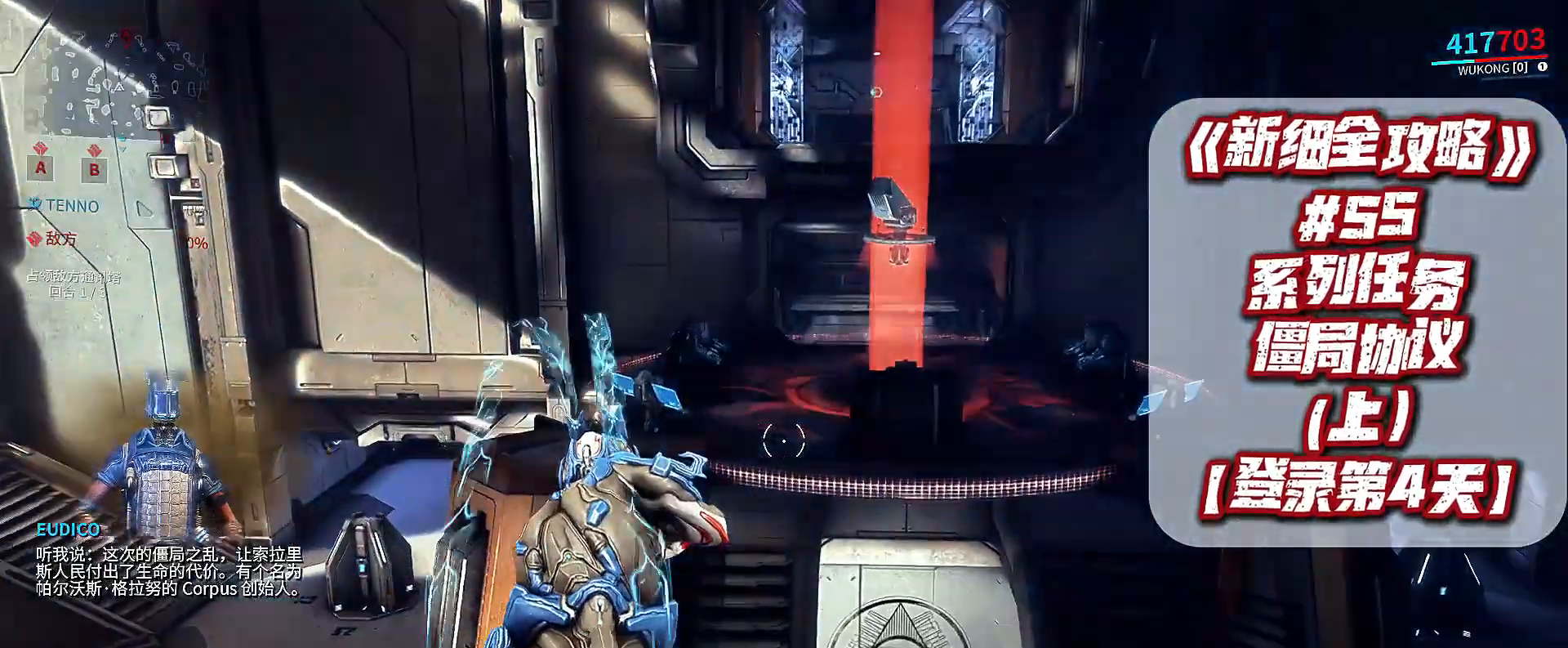
{"buttons": [], "left_stick": "up", "right_stick": "center", "events": [[200, "L2", "up"]]}
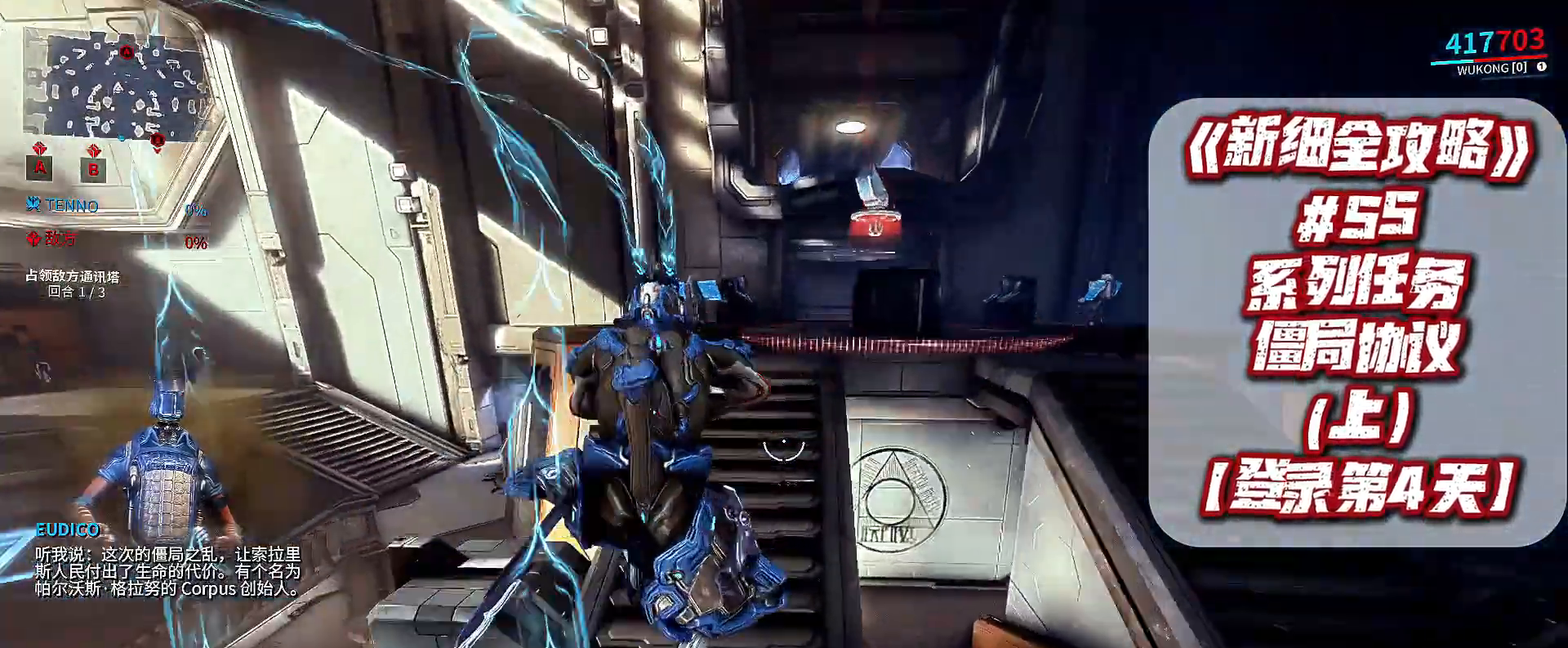
{"buttons": ["B"], "left_stick": "up-right", "right_stick": "center", "events": [[133, "B", "down"], [233, "B", "up"], [500, "B", "down"], [500, "left_stick", "up-right"]]}
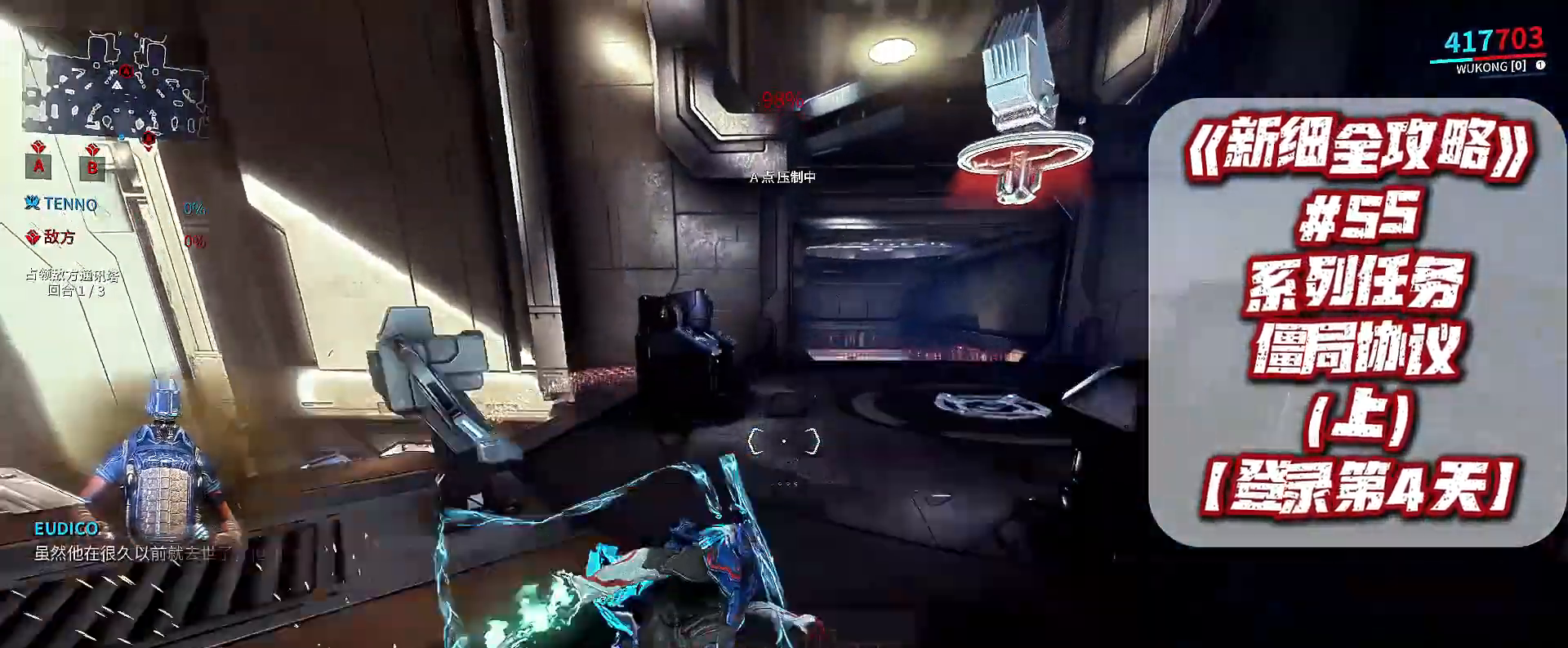
{"buttons": [], "left_stick": "up-left", "right_stick": "center", "events": [[33, "B", "up"], [67, "right_stick", "right"], [167, "right_stick", "center"], [233, "left_stick", "up-left"]]}
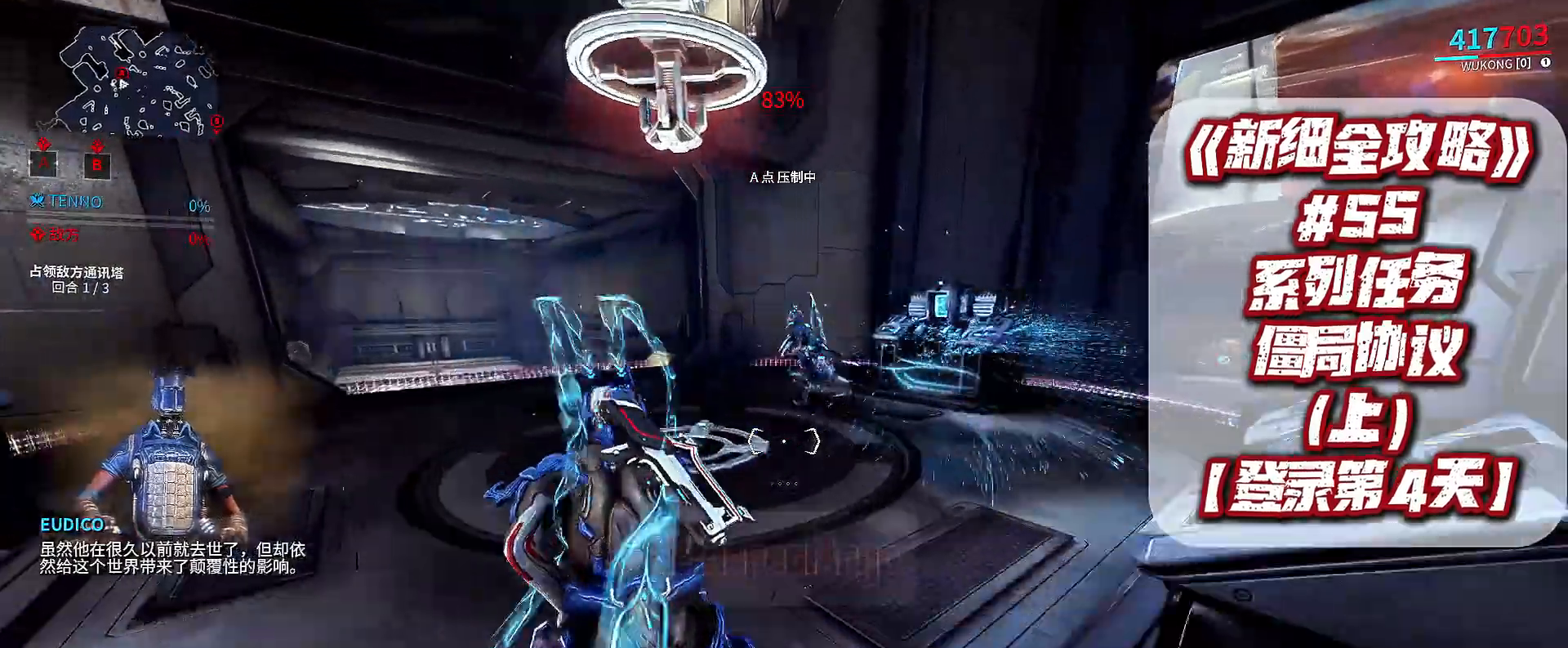
{"buttons": [], "left_stick": "up-right", "right_stick": "right", "events": [[167, "L3", "down"], [267, "L3", "up"], [400, "right_stick", "right"], [433, "left_stick", "up-right"]]}
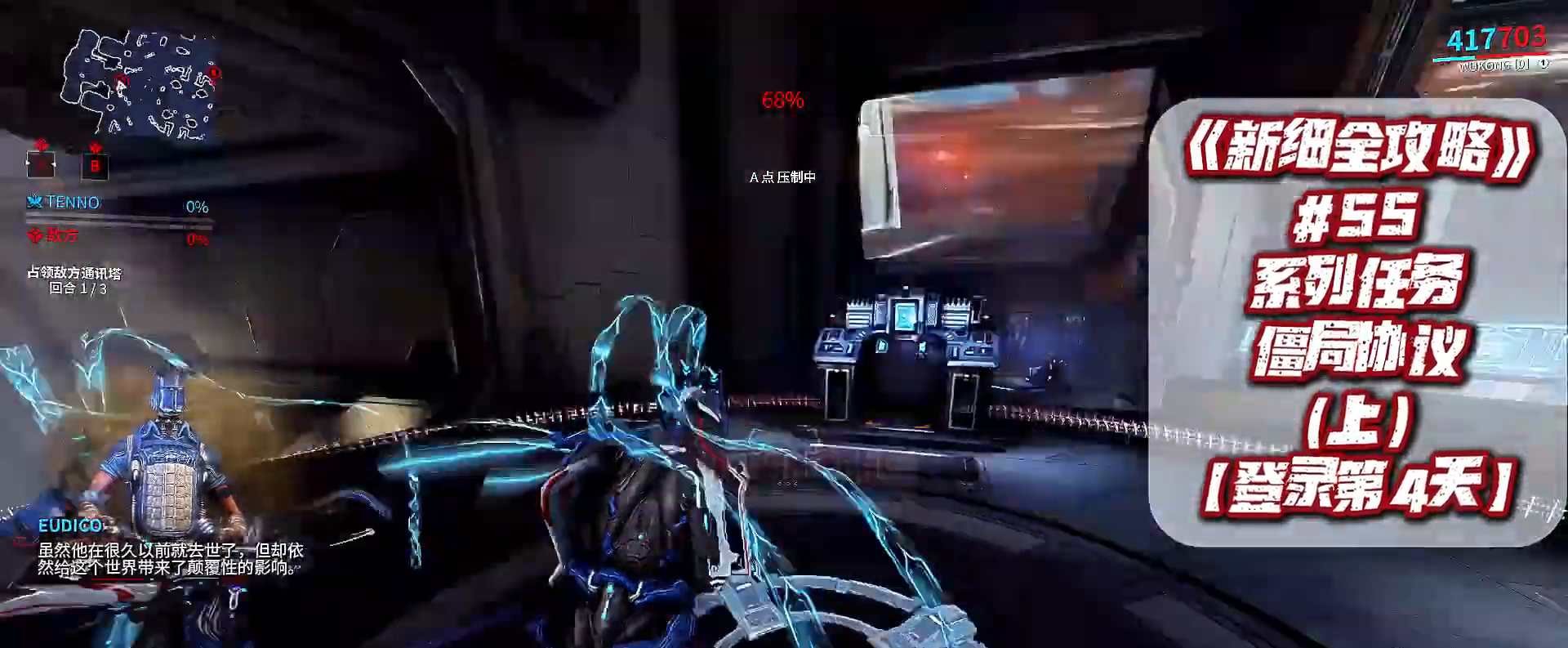
{"buttons": [], "left_stick": "center", "right_stick": "center", "events": [[33, "left_stick", "center"], [67, "right_stick", "center"]]}
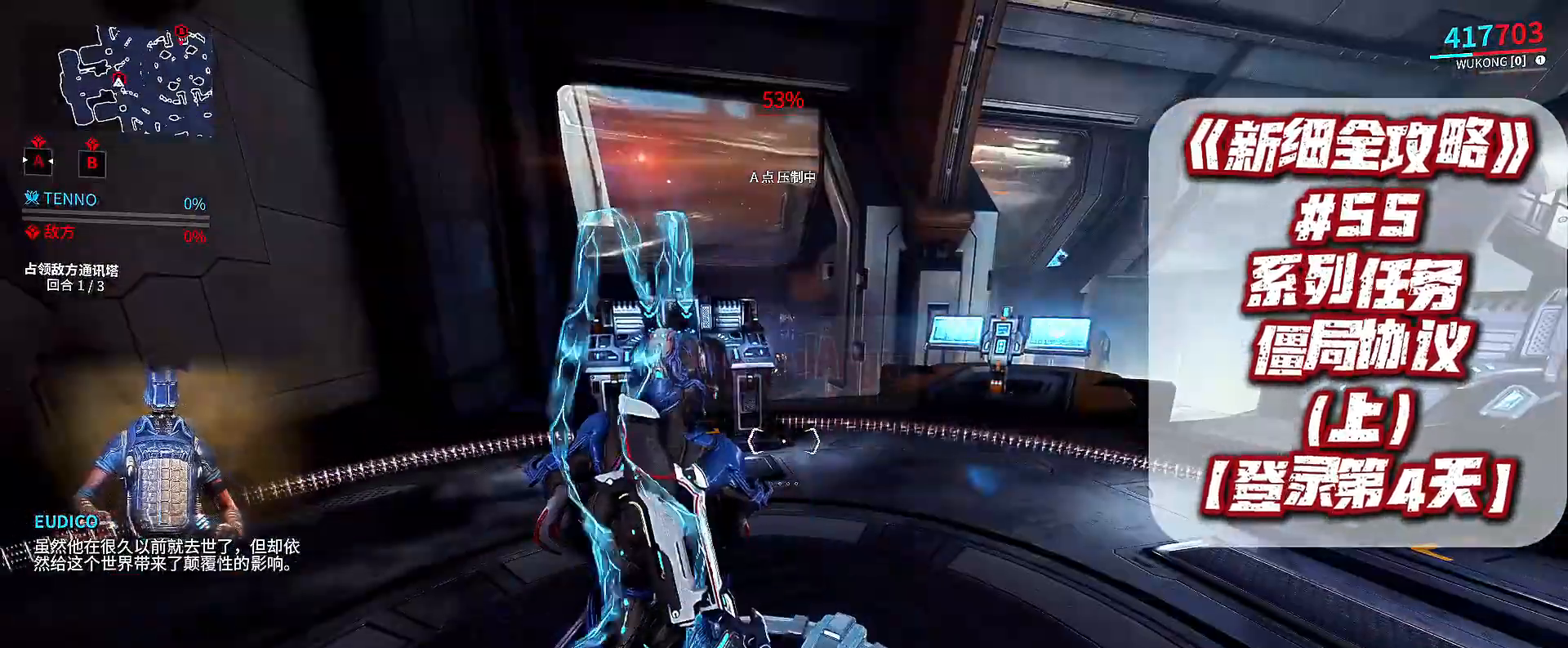
{"buttons": [], "left_stick": "center", "right_stick": "center", "events": [[167, "right_stick", "right"], [300, "right_stick", "center"]]}
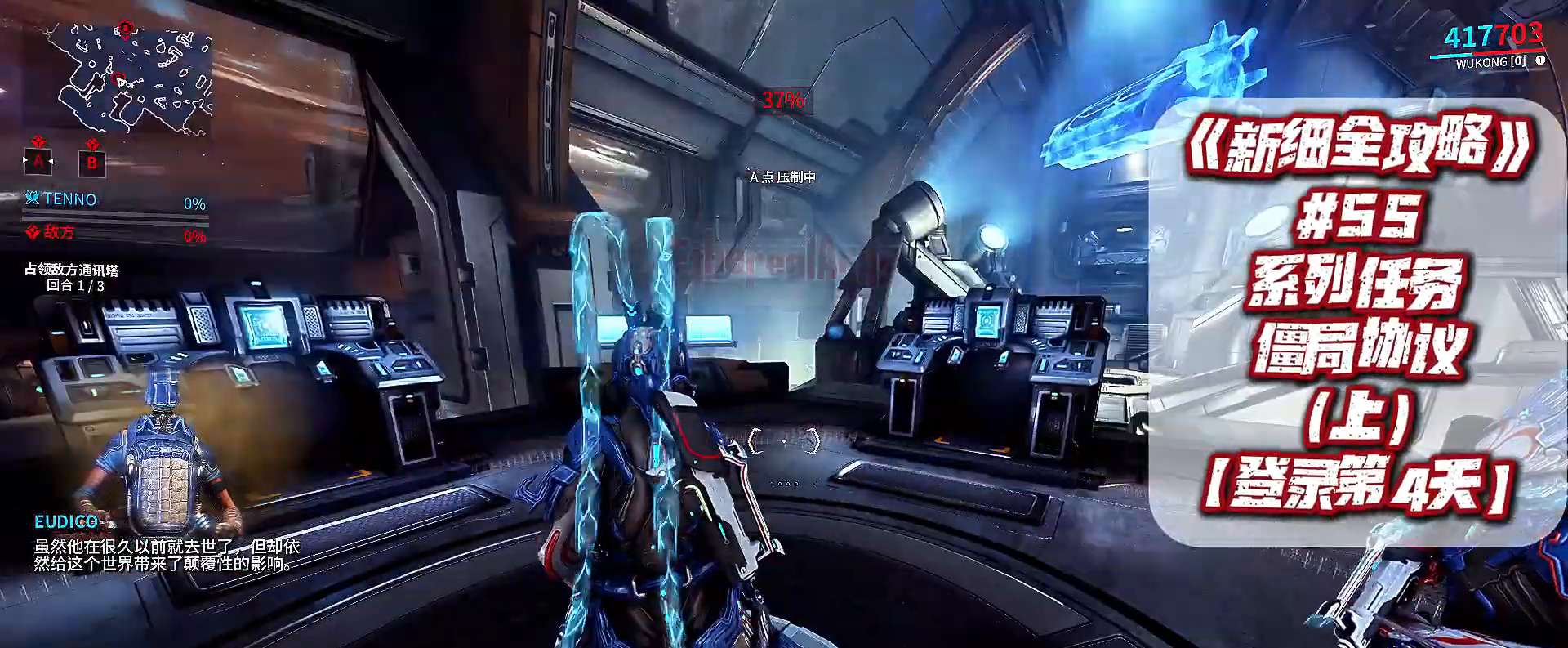
{"buttons": [], "left_stick": "down-right", "right_stick": "center", "events": [[167, "left_stick", "up"], [267, "left_stick", "center"], [467, "left_stick", "down-right"]]}
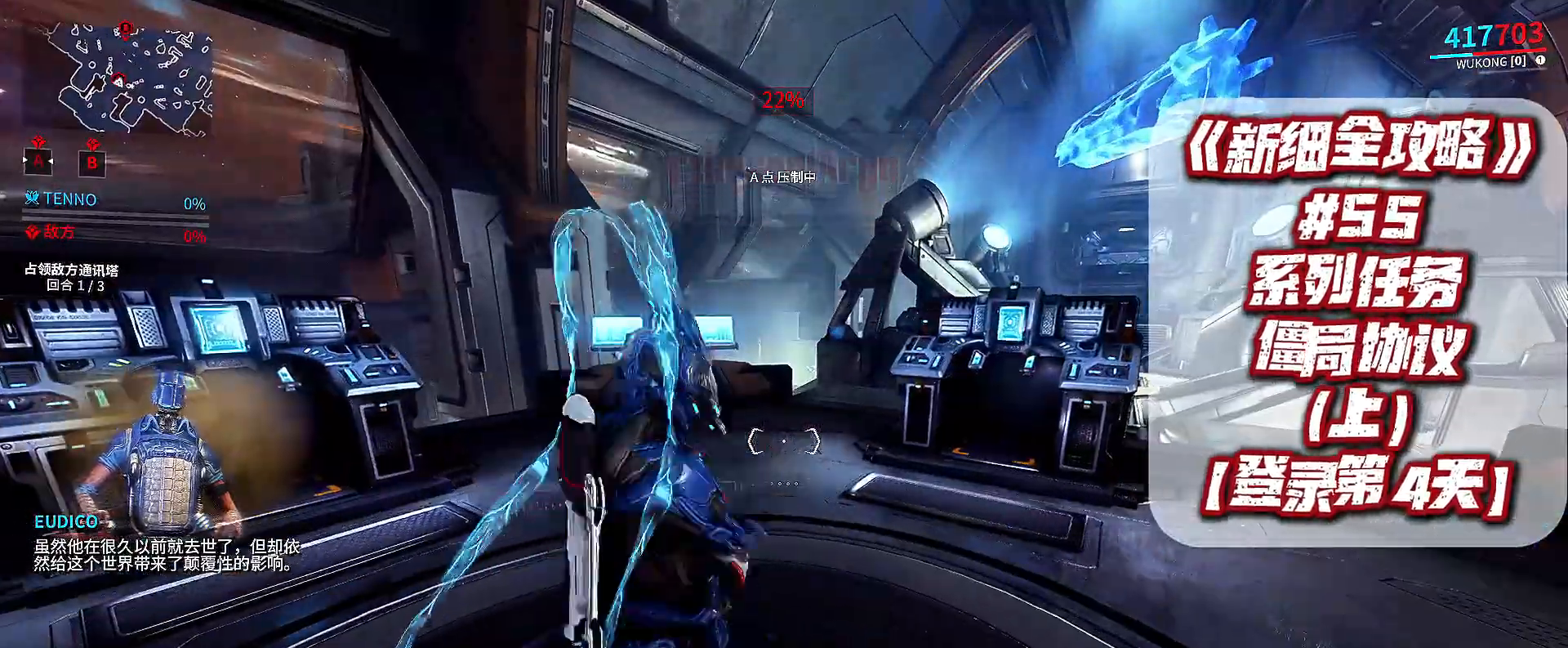
{"buttons": [], "left_stick": "center", "right_stick": "center", "events": [[33, "right_stick", "left"], [100, "left_stick", "down-left"], [167, "left_stick", "up-left"], [167, "right_stick", "center"], [267, "left_stick", "up-right"], [333, "left_stick", "down-right"], [367, "right_stick", "right"], [433, "left_stick", "center"], [500, "right_stick", "center"]]}
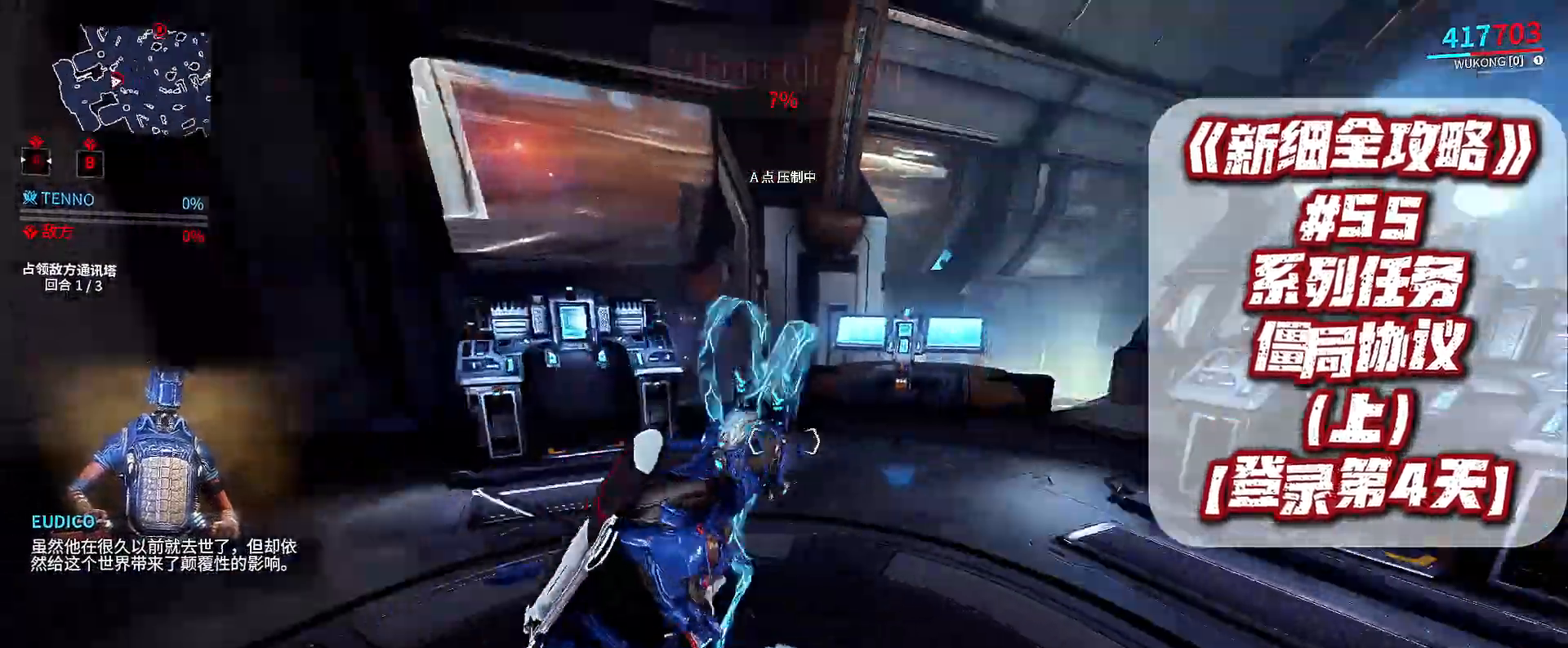
{"buttons": [], "left_stick": "center", "right_stick": "center", "events": [[300, "right_stick", "right"], [400, "right_stick", "center"]]}
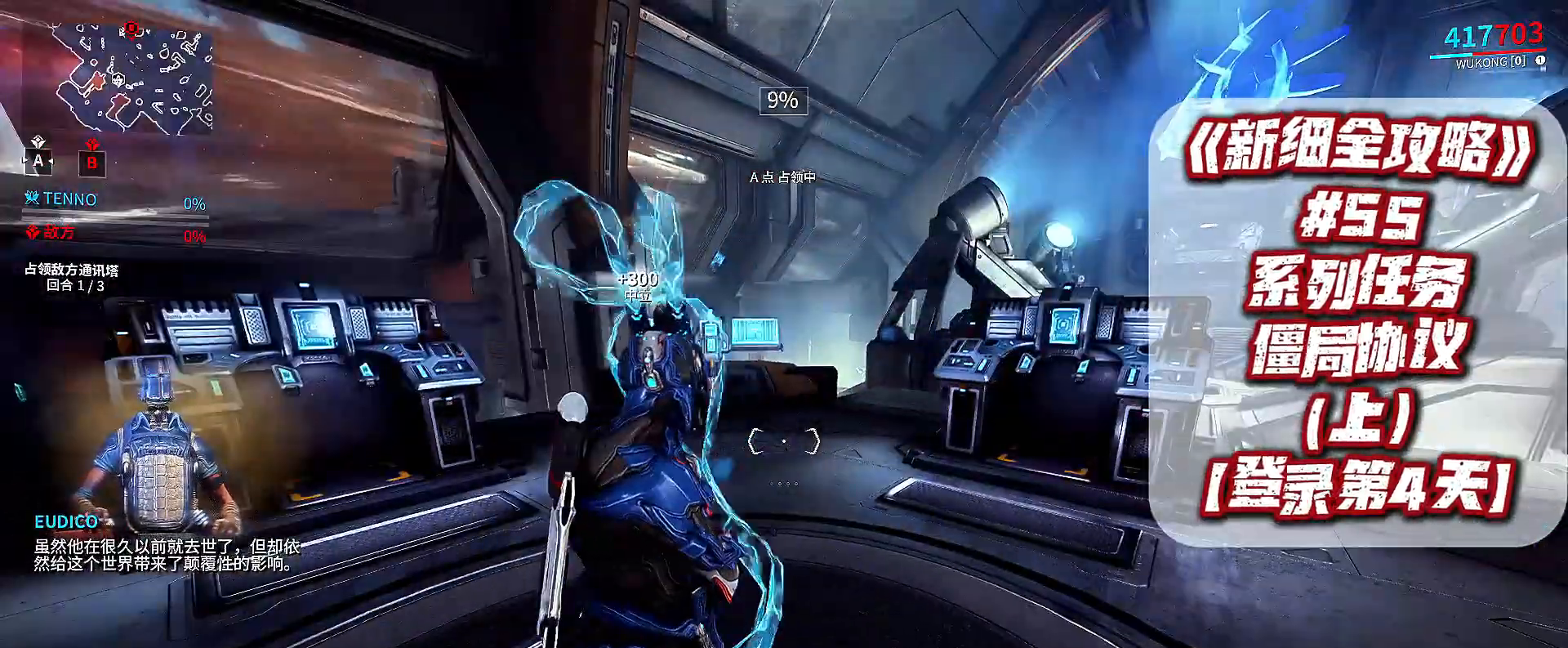
{"buttons": [], "left_stick": "up-left", "right_stick": "center", "events": [[267, "left_stick", "down-right"], [333, "right_stick", "left"], [467, "left_stick", "up-left"], [467, "right_stick", "center"]]}
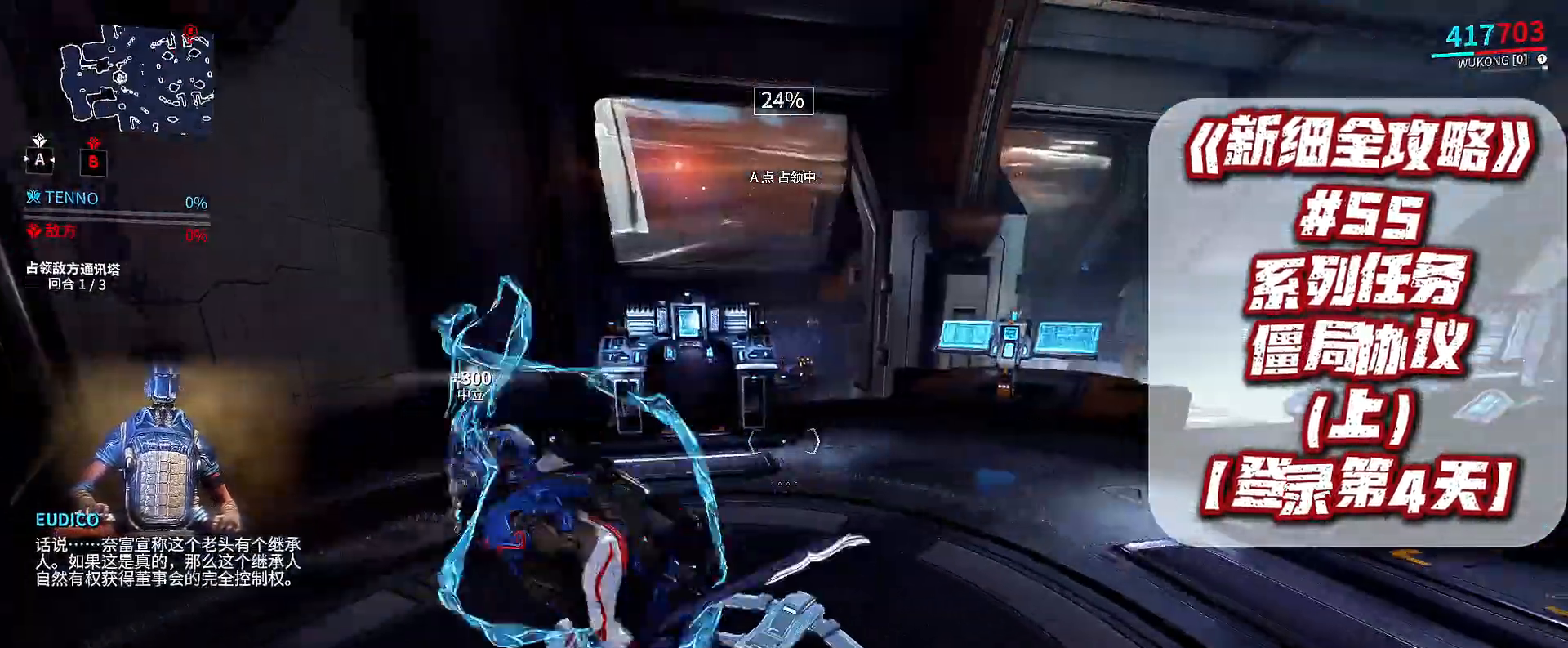
{"buttons": [], "left_stick": "center", "right_stick": "center", "events": [[67, "left_stick", "up-right"], [167, "left_stick", "center"], [200, "right_stick", "right"], [300, "right_stick", "center"]]}
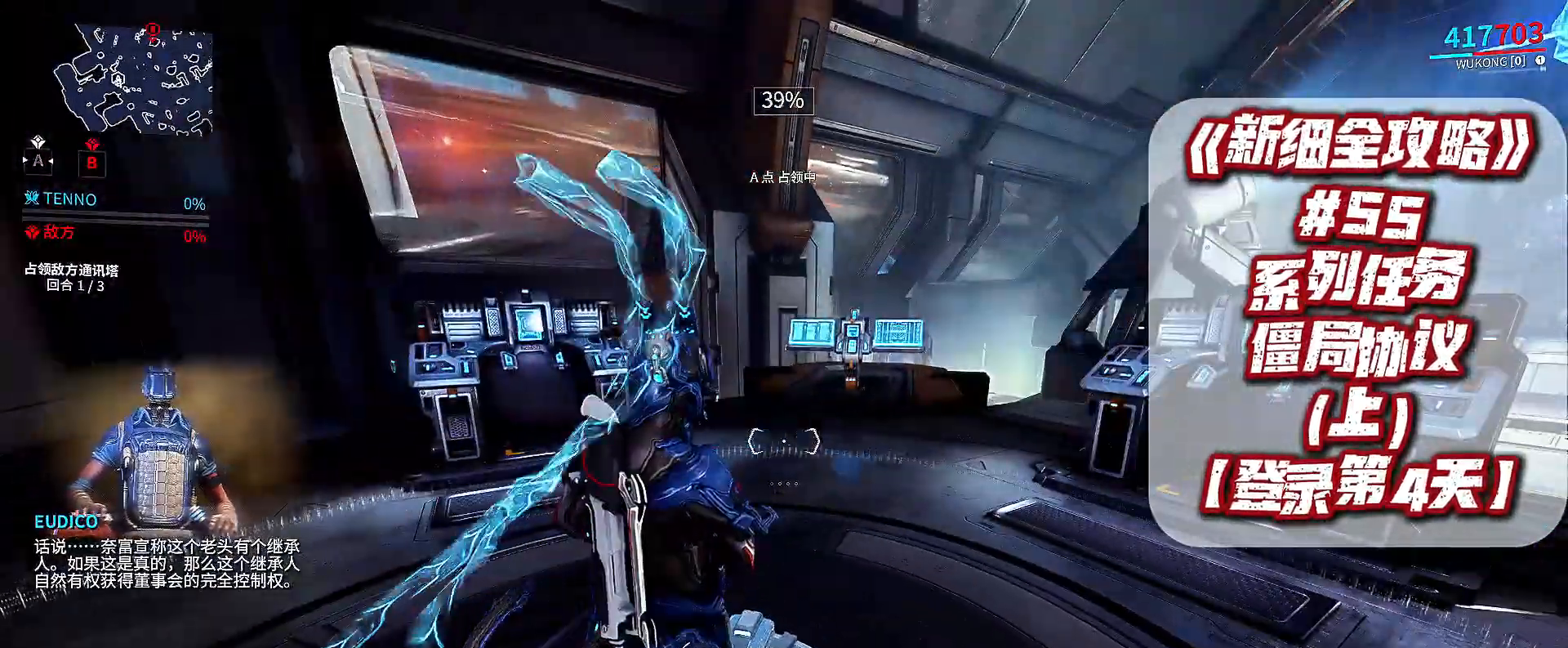
{"buttons": [], "left_stick": "center", "right_stick": "center", "events": []}
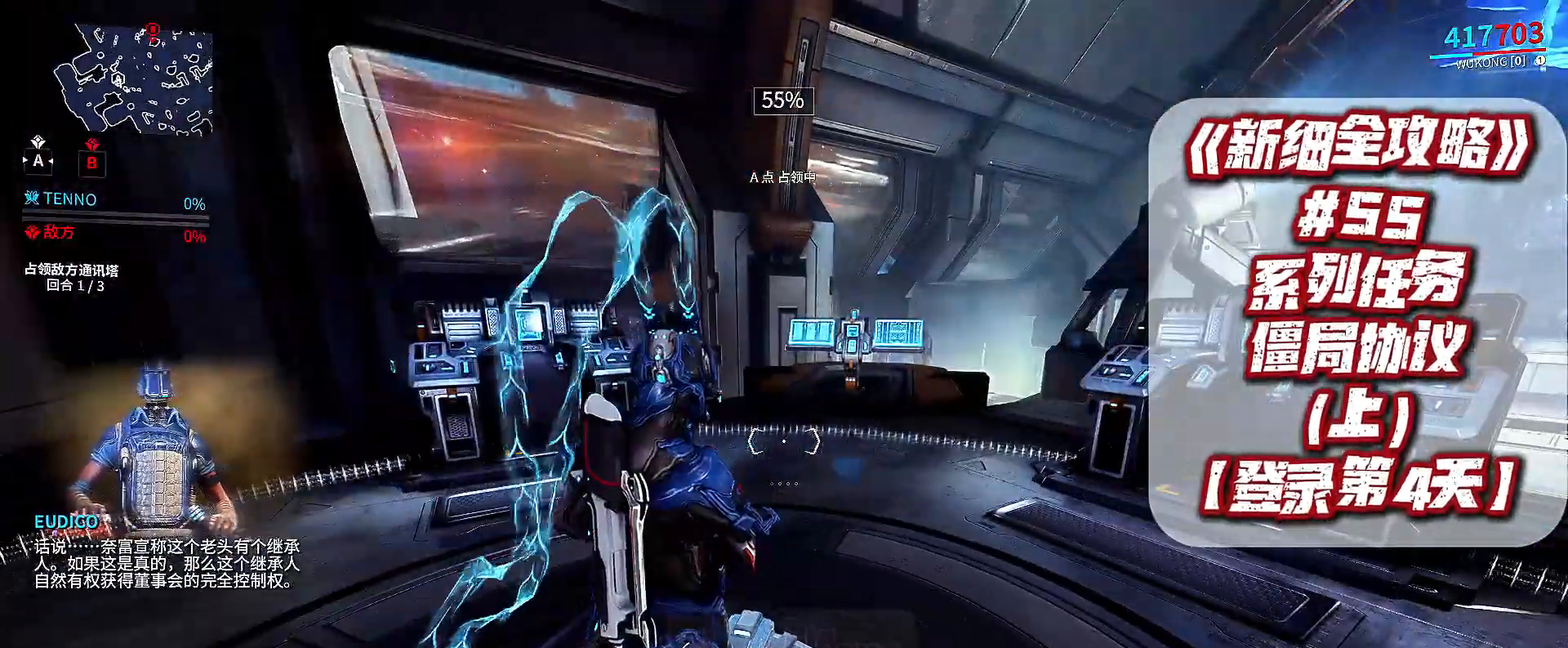
{"buttons": [], "left_stick": "up", "right_stick": "center", "events": [[133, "left_stick", "right"], [233, "left_stick", "down-right"], [233, "right_stick", "down-left"], [333, "right_stick", "center"], [367, "left_stick", "down-left"], [433, "left_stick", "up-left"], [500, "left_stick", "up"]]}
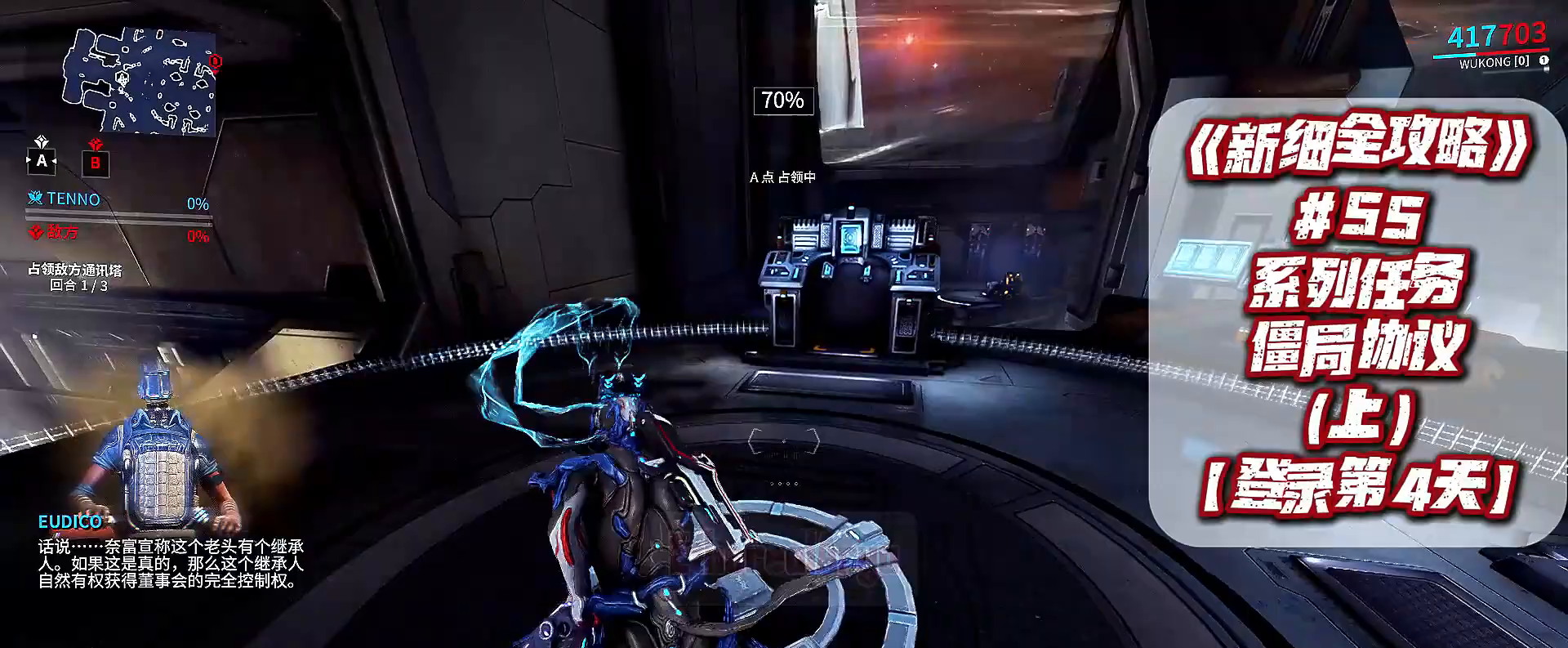
{"buttons": [], "left_stick": "center", "right_stick": "center", "events": [[33, "left_stick", "up-right"], [100, "right_stick", "right"], [133, "left_stick", "center"], [200, "right_stick", "center"]]}
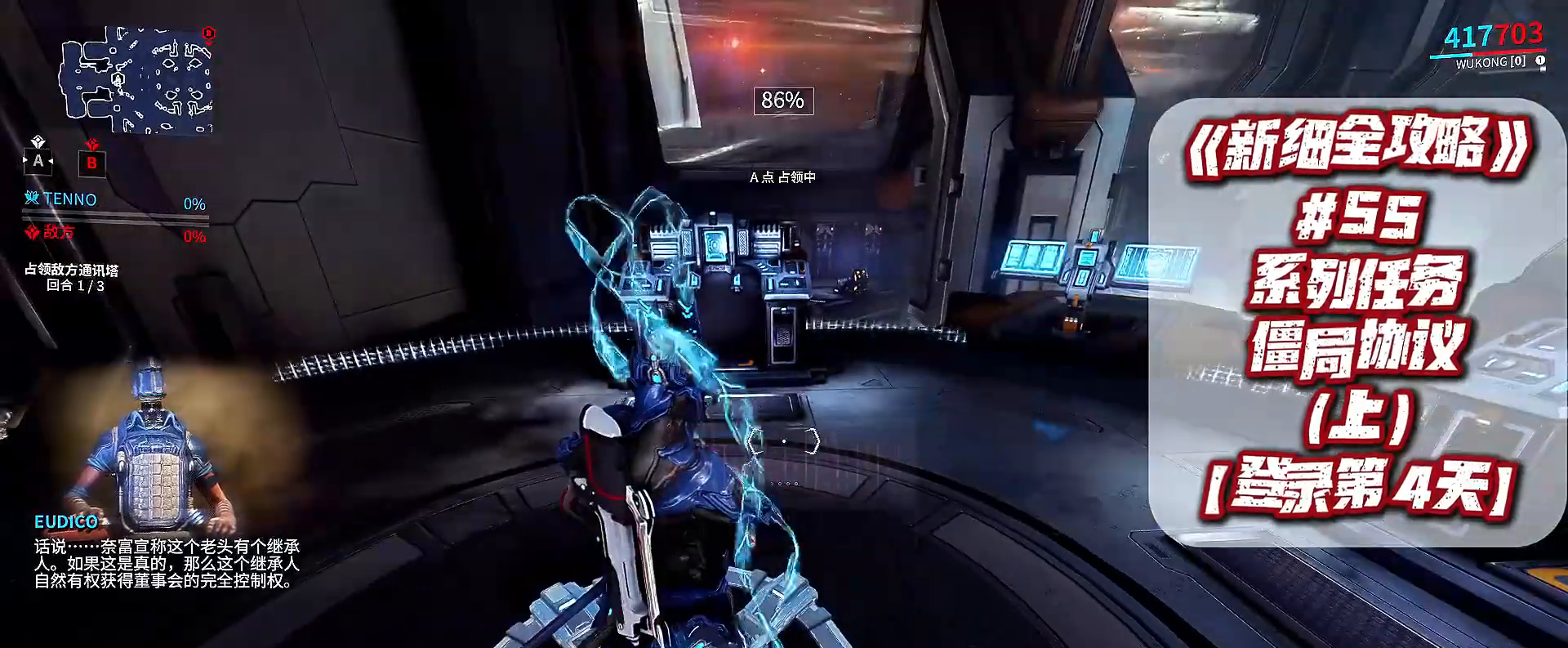
{"buttons": [], "left_stick": "center", "right_stick": "right", "events": [[167, "right_stick", "right"], [300, "right_stick", "center"], [467, "right_stick", "right"]]}